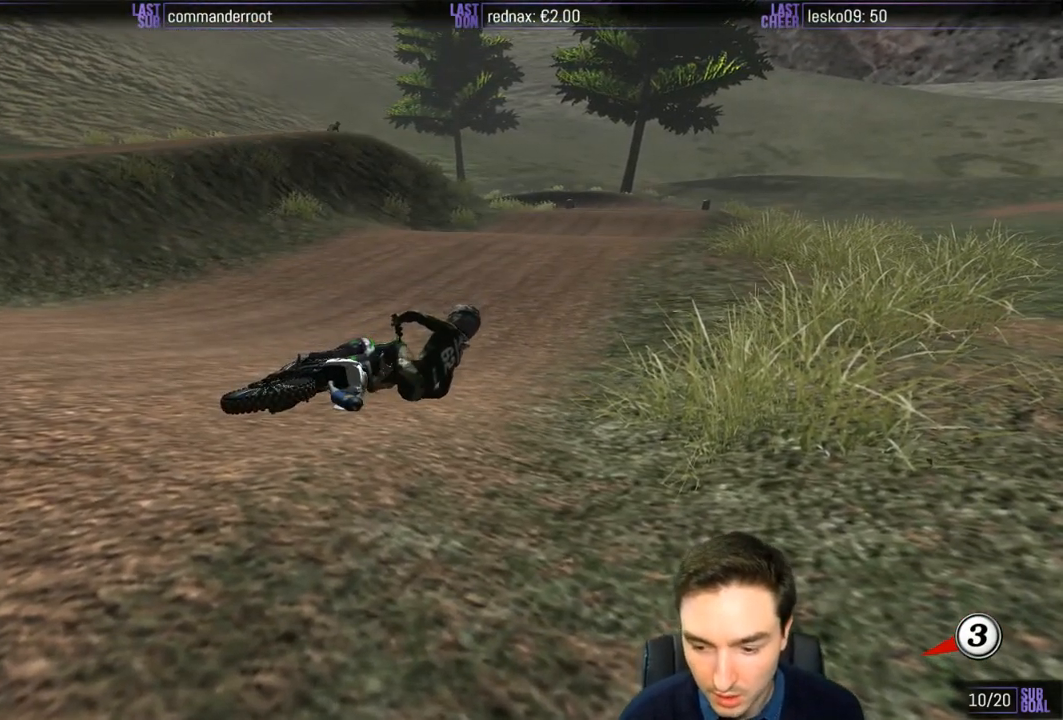
Gameplay with a controller (Xbox layout); each line is a JSON object with the inputs held at the frame after it. "events" lists button and stick changes between this image and that frame as [ms after this image, input, new state], when the widget could be followed in between. Not read: L3 R3.
{"buttons": ["X", "Y"], "left_stick": "left", "right_stick": "center", "events": []}
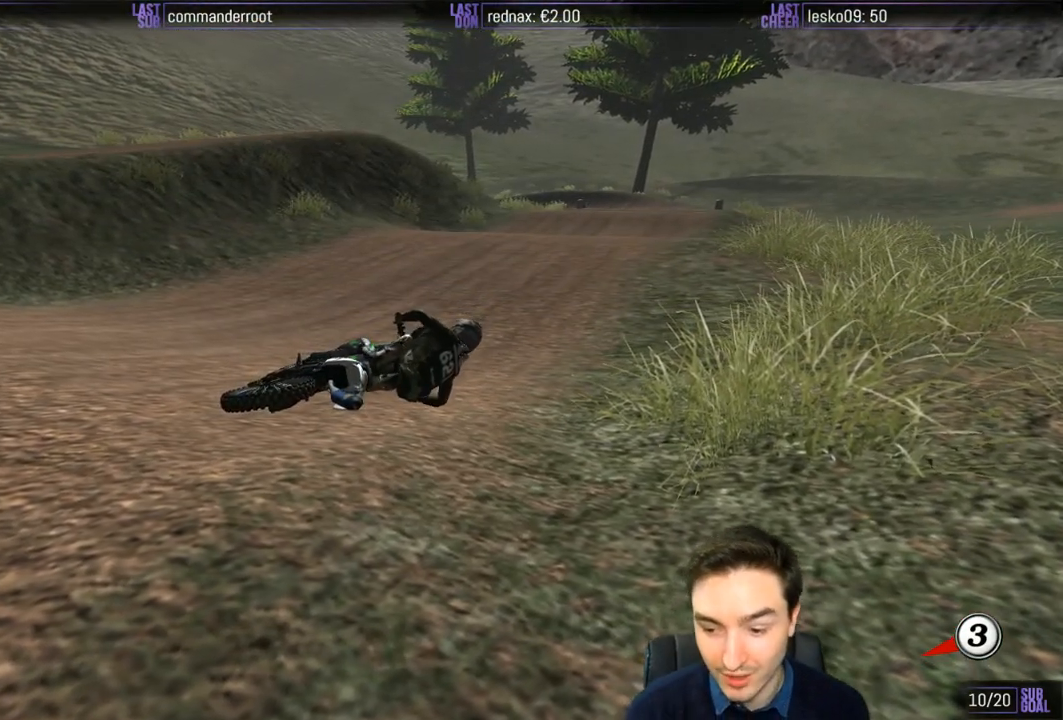
{"buttons": ["X", "Y"], "left_stick": "left", "right_stick": "center", "events": []}
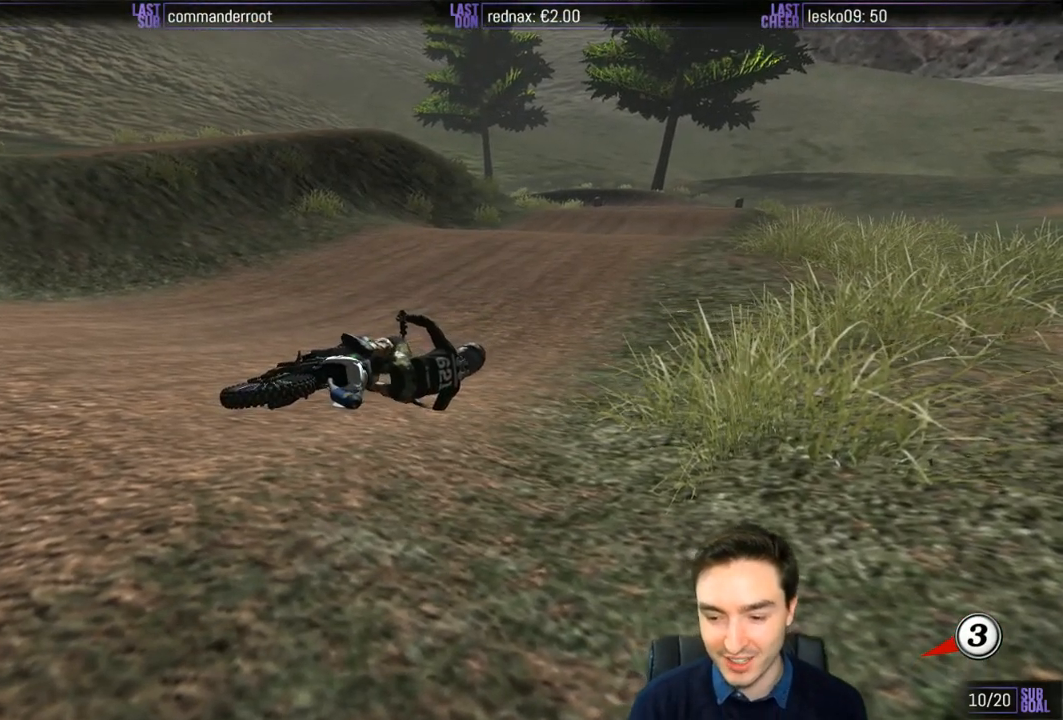
{"buttons": ["X", "Y"], "left_stick": "left", "right_stick": "center", "events": []}
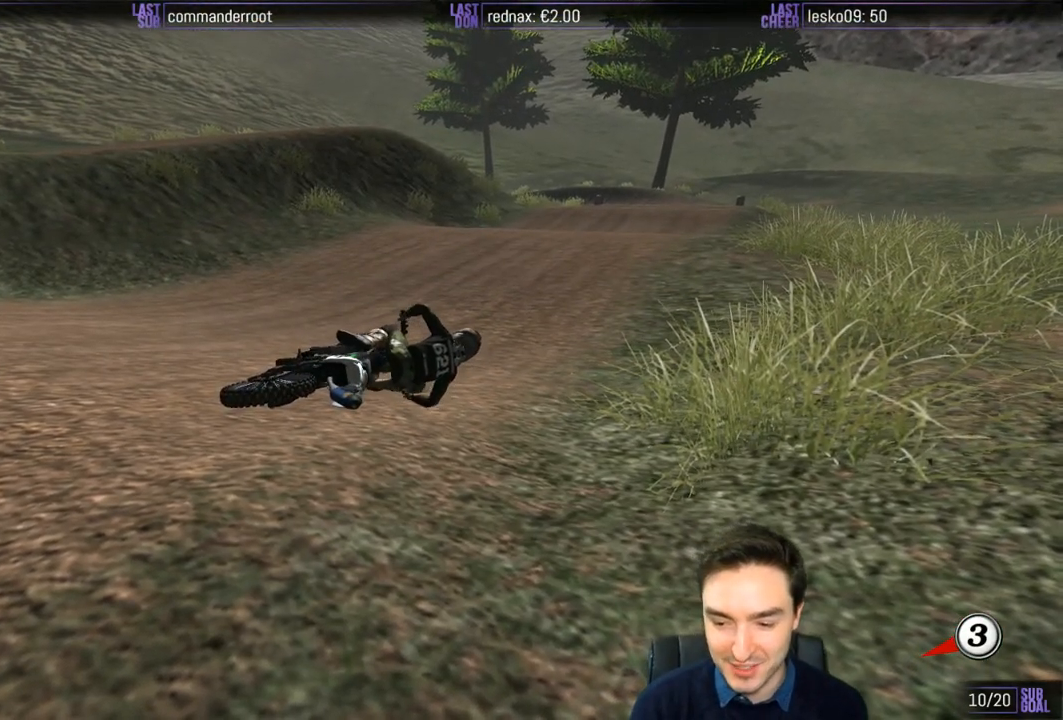
{"buttons": ["X", "Y"], "left_stick": "left", "right_stick": "center", "events": []}
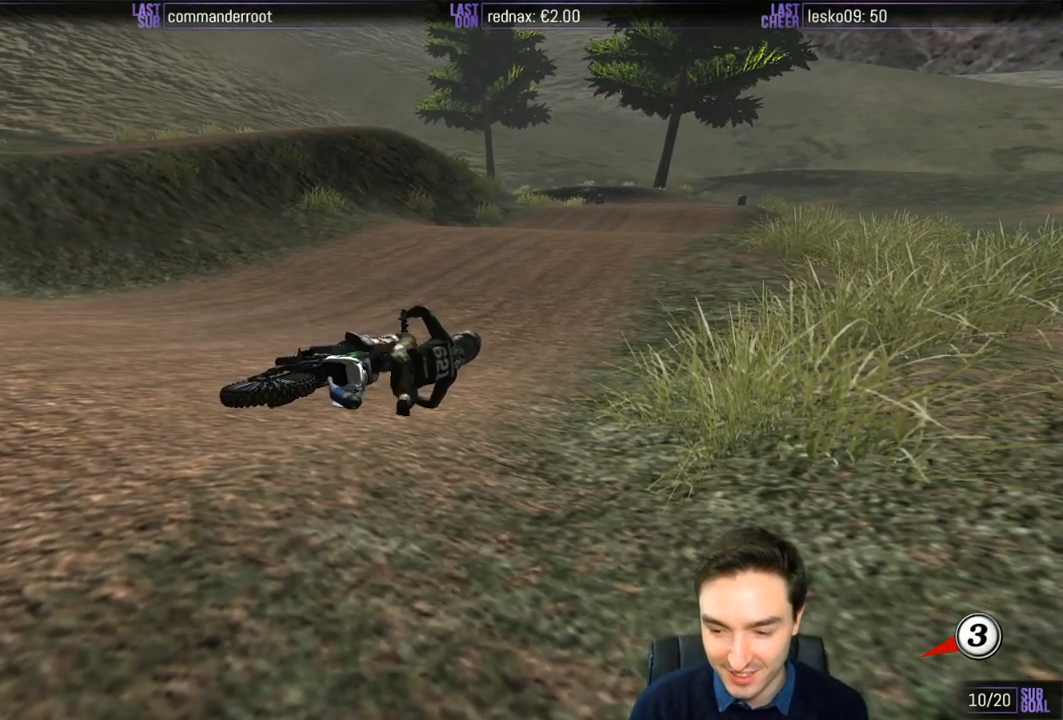
{"buttons": ["X", "Y"], "left_stick": "left", "right_stick": "center", "events": []}
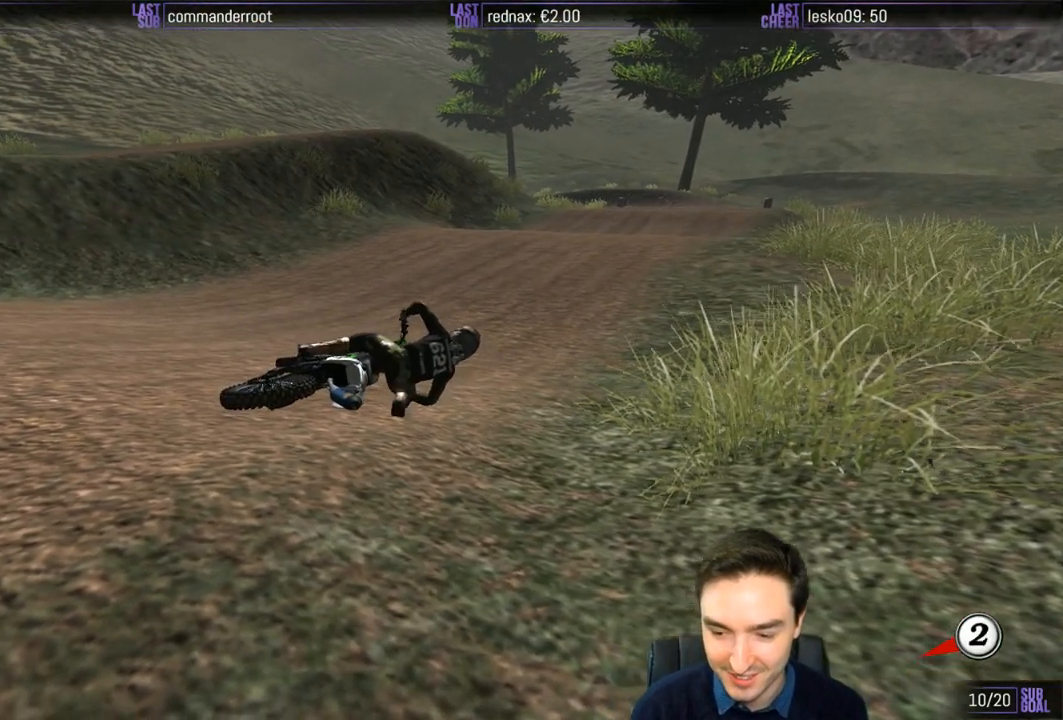
{"buttons": ["X", "Y"], "left_stick": "left", "right_stick": "center", "events": []}
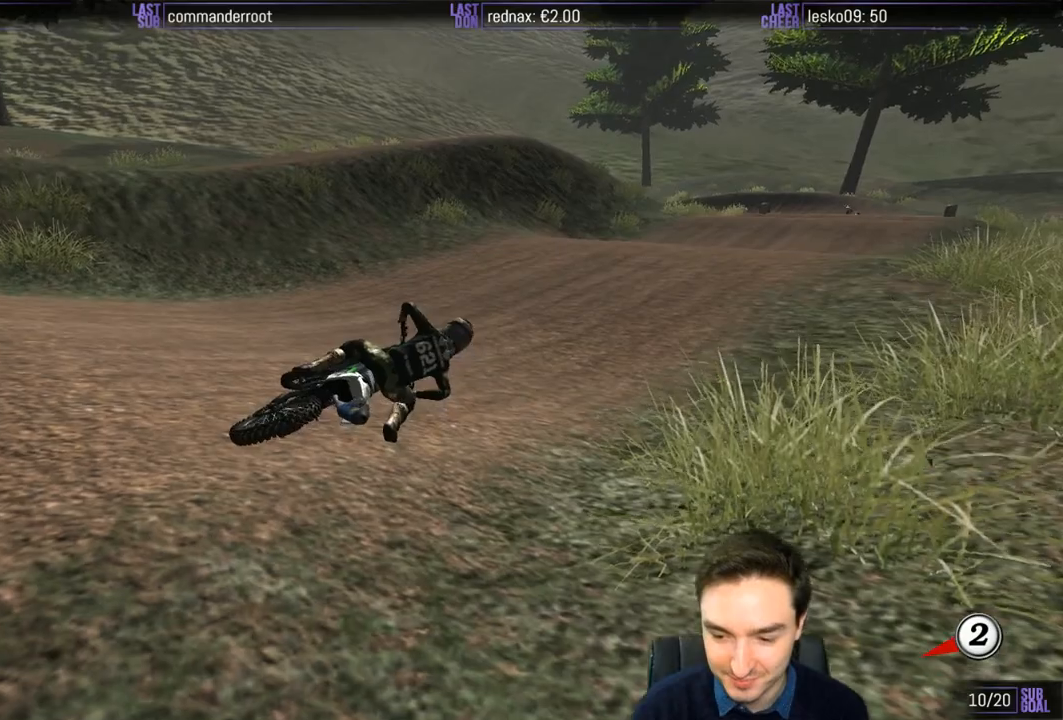
{"buttons": ["X", "Y"], "left_stick": "left", "right_stick": "center", "events": []}
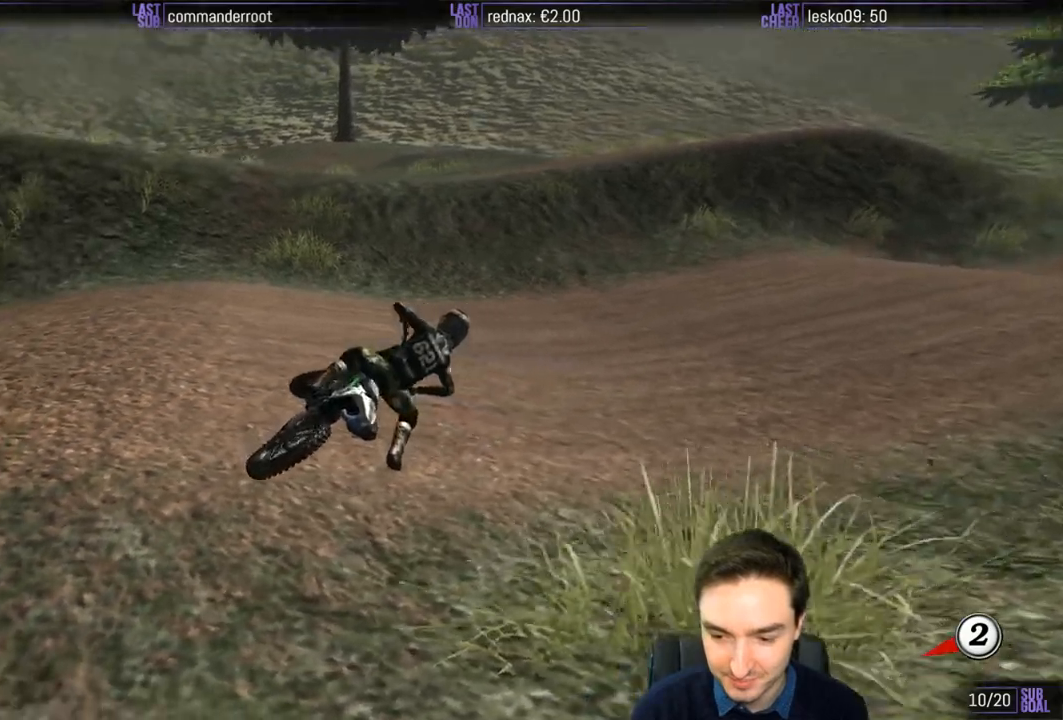
{"buttons": ["Y"], "left_stick": "left", "right_stick": "center", "events": [[183, "X", "up"], [400, "X", "down"], [433, "X", "up"]]}
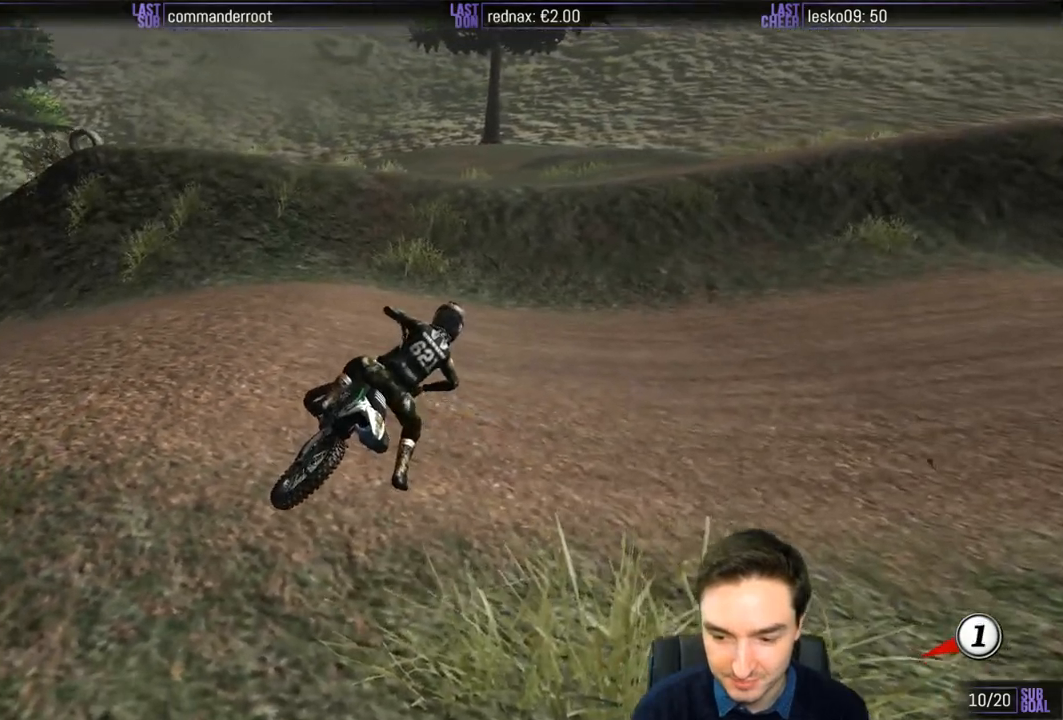
{"buttons": ["X", "Y", "L1", "R2"], "left_stick": "left", "right_stick": "center", "events": [[67, "X", "down"], [500, "L1", "down"], [500, "R2", "down"]]}
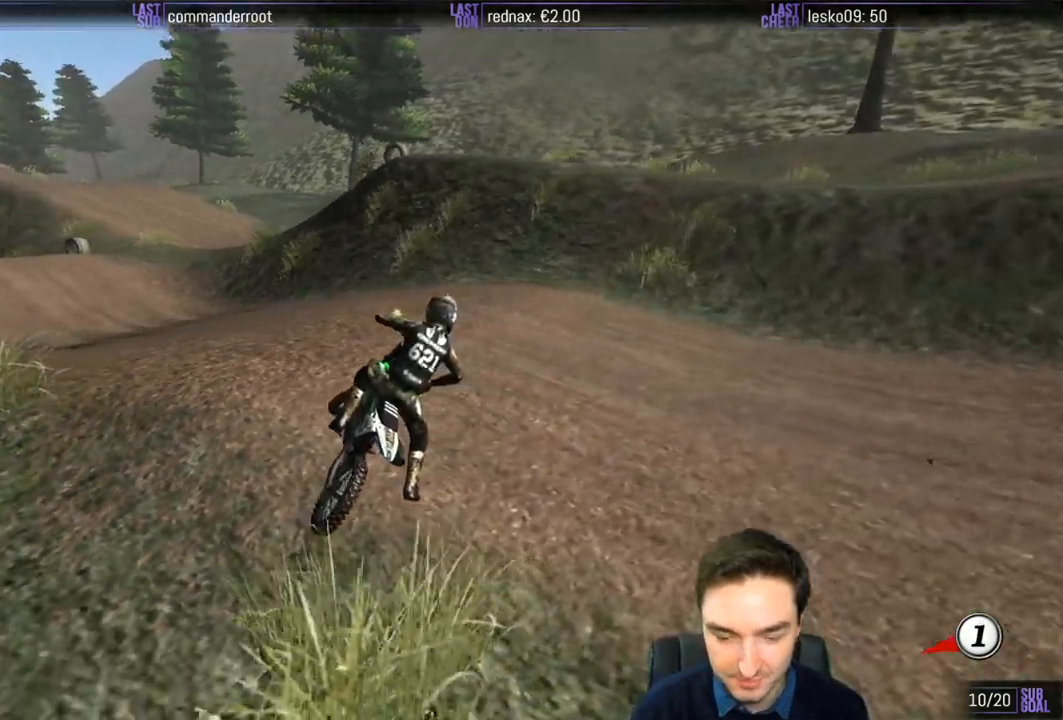
{"buttons": ["L1", "R2"], "left_stick": "up-left", "right_stick": "center", "events": [[300, "left_stick", "up-left"], [333, "X", "up"], [367, "Y", "up"]]}
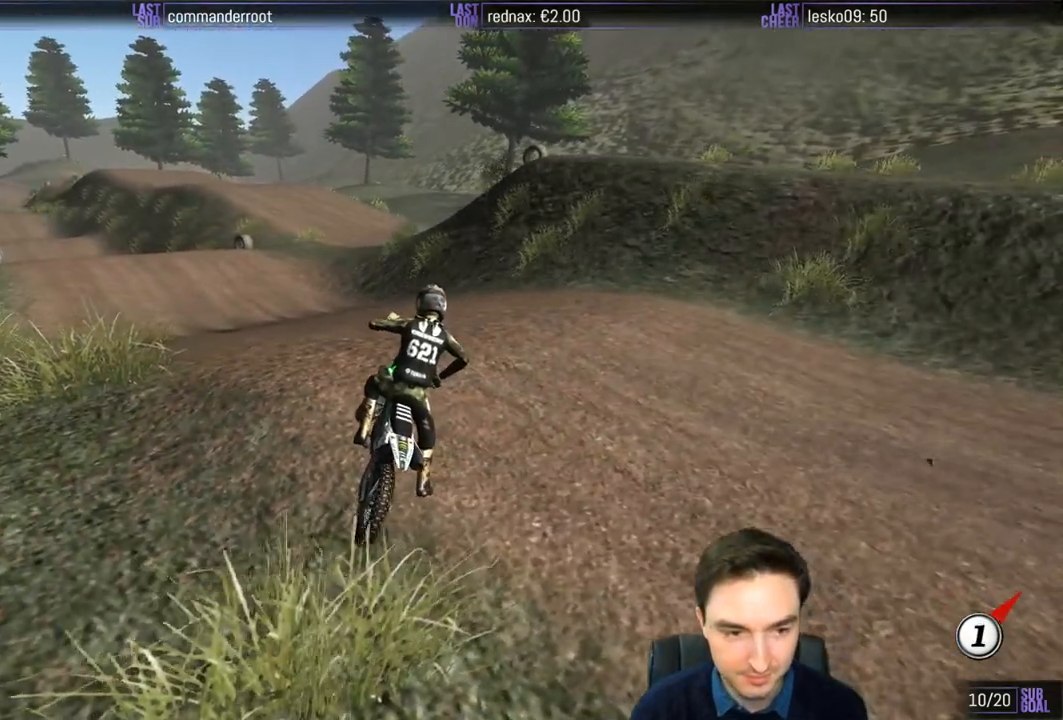
{"buttons": ["L1", "R2"], "left_stick": "up-left", "right_stick": "center", "events": []}
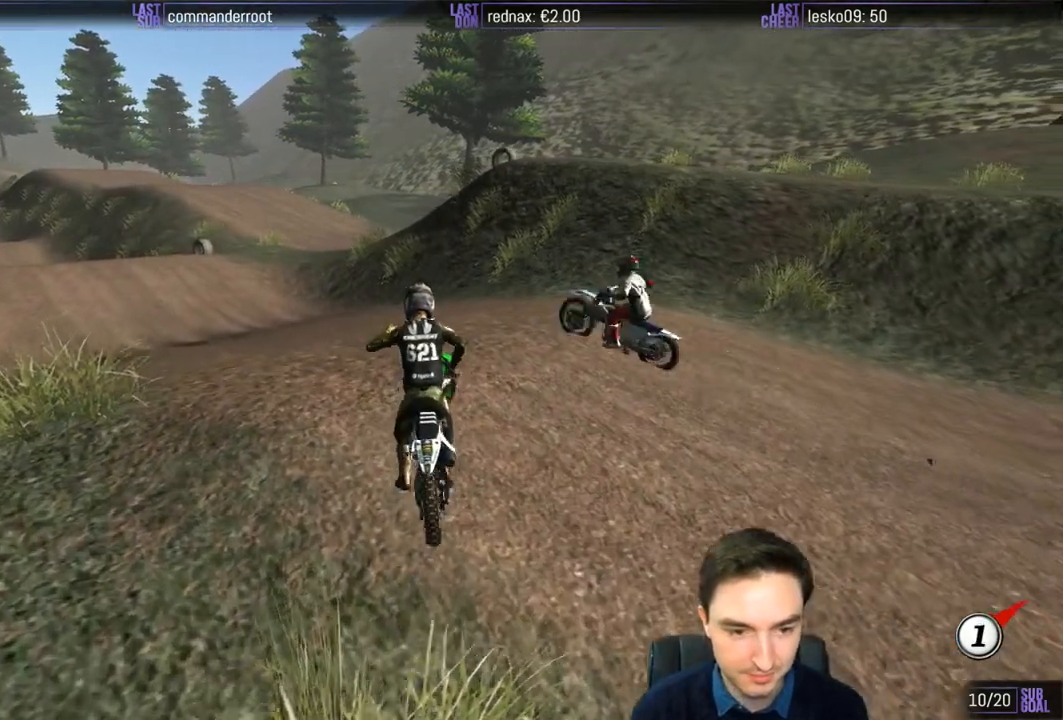
{"buttons": ["L1", "R2"], "left_stick": "center", "right_stick": "center", "events": [[167, "left_stick", "center"]]}
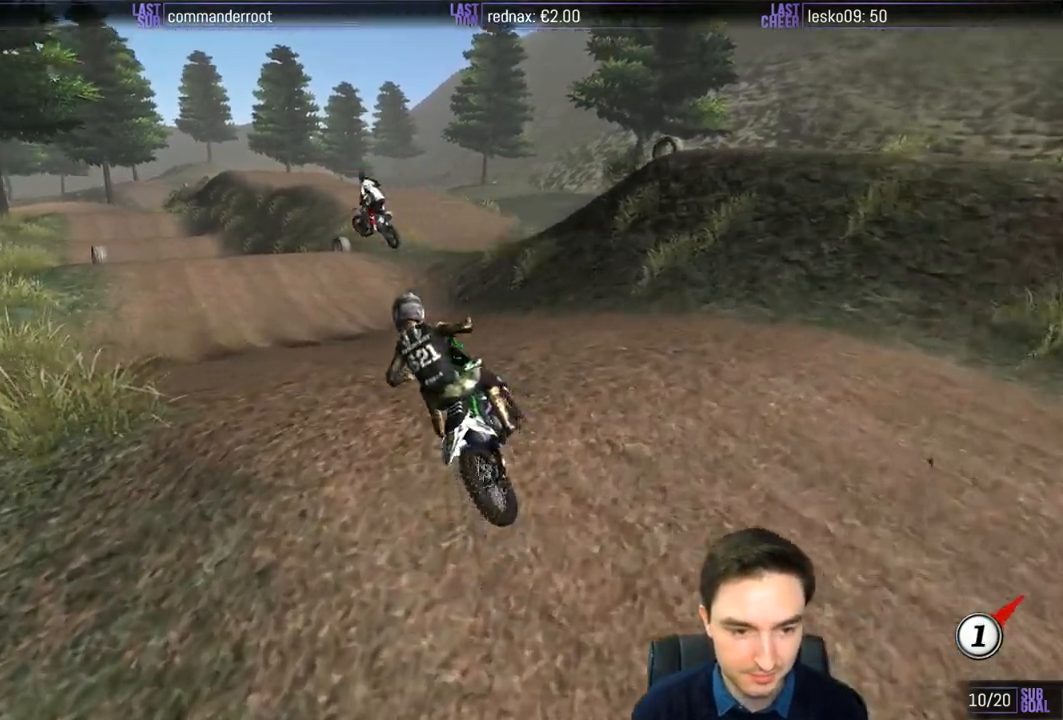
{"buttons": ["L1", "R2"], "left_stick": "center", "right_stick": "center", "events": [[433, "B", "down"], [500, "B", "up"]]}
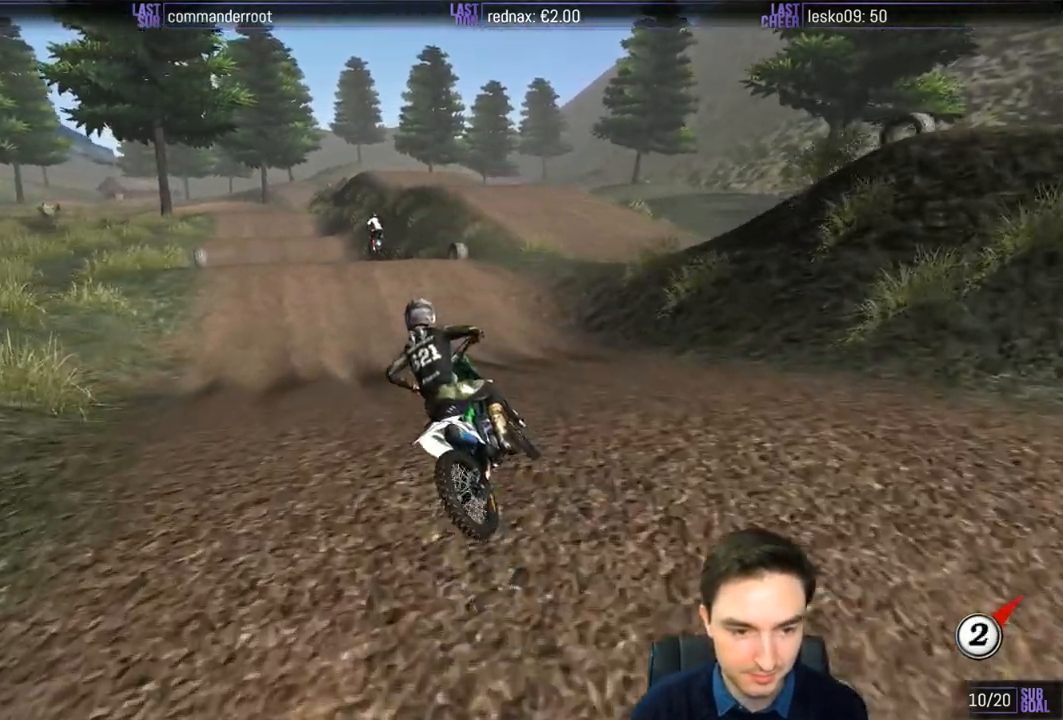
{"buttons": ["L1", "R2"], "left_stick": "center", "right_stick": "center", "events": []}
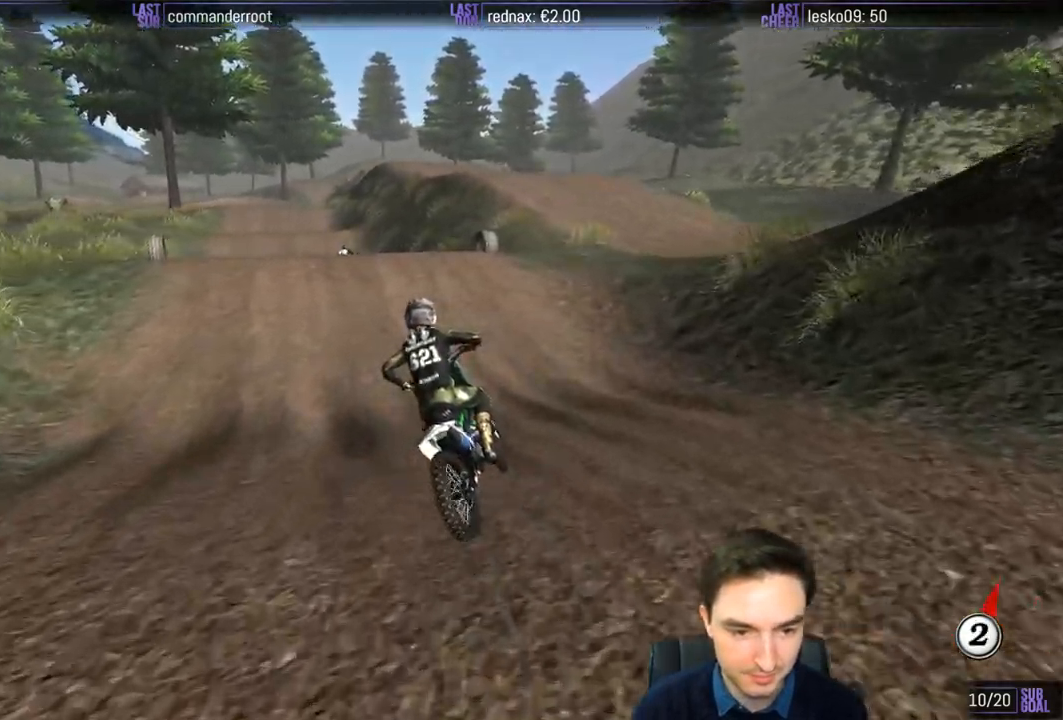
{"buttons": [], "left_stick": "center", "right_stick": "center", "events": [[300, "R2", "up"], [367, "L1", "up"]]}
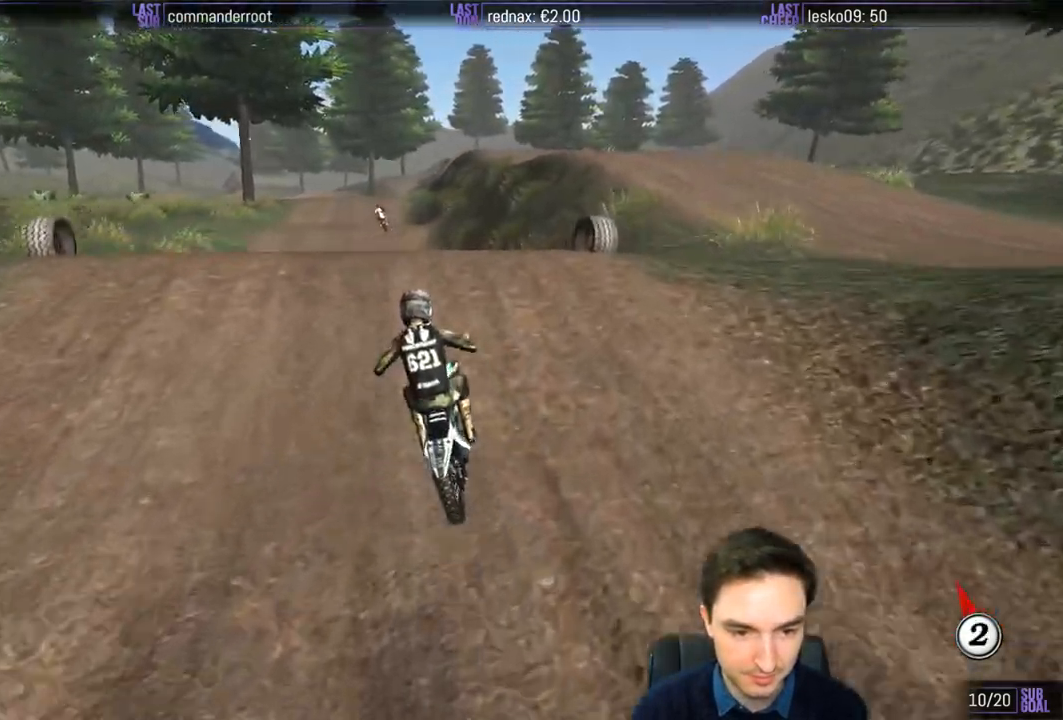
{"buttons": ["R2"], "left_stick": "down", "right_stick": "center", "events": [[200, "left_stick", "down"], [400, "R2", "down"]]}
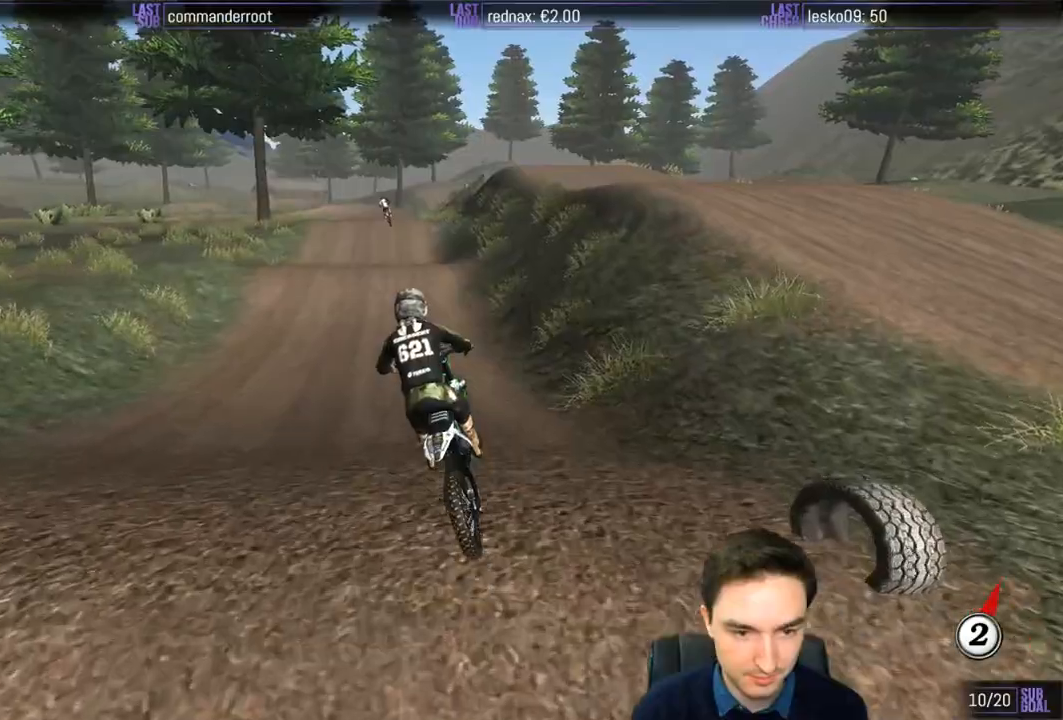
{"buttons": ["L1", "R2"], "left_stick": "center", "right_stick": "center", "events": [[167, "L1", "down"], [233, "left_stick", "right"], [300, "left_stick", "center"]]}
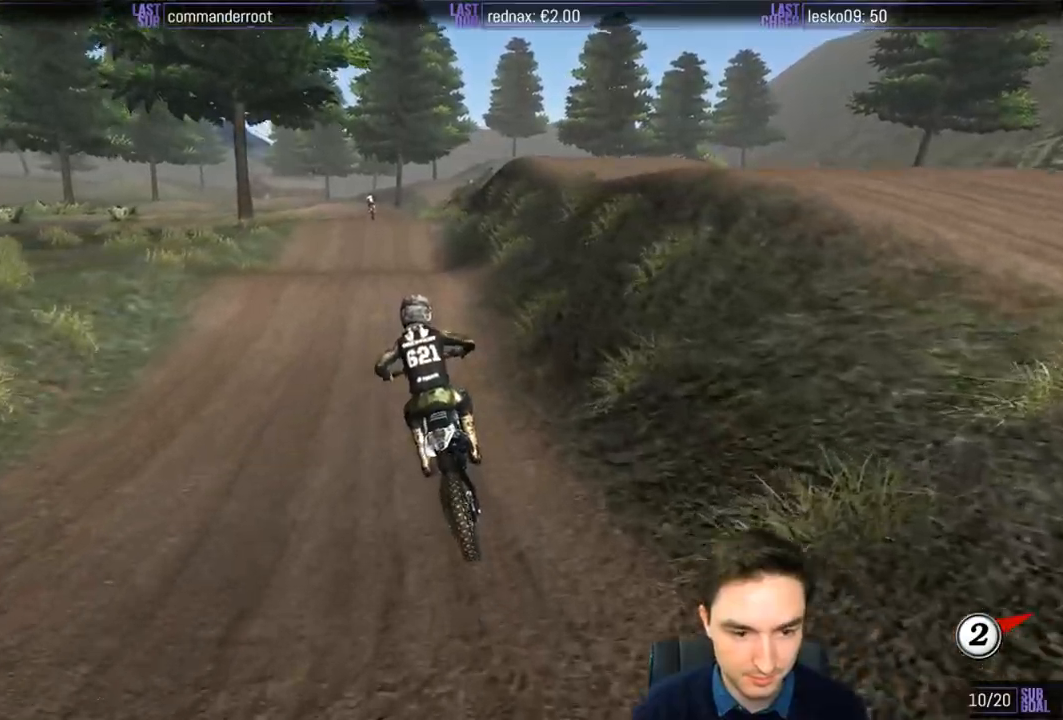
{"buttons": ["L1", "R2"], "left_stick": "center", "right_stick": "center", "events": [[100, "left_stick", "right"], [200, "left_stick", "center"]]}
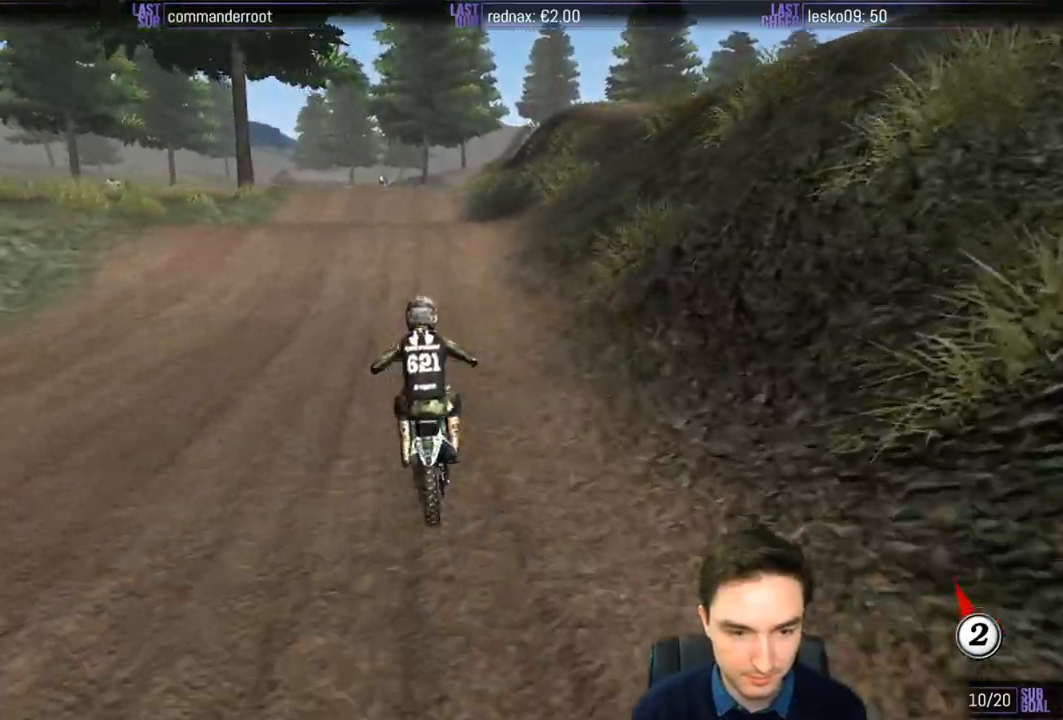
{"buttons": ["R2"], "left_stick": "center", "right_stick": "center", "events": [[300, "left_stick", "left"], [467, "L1", "up"], [500, "left_stick", "center"]]}
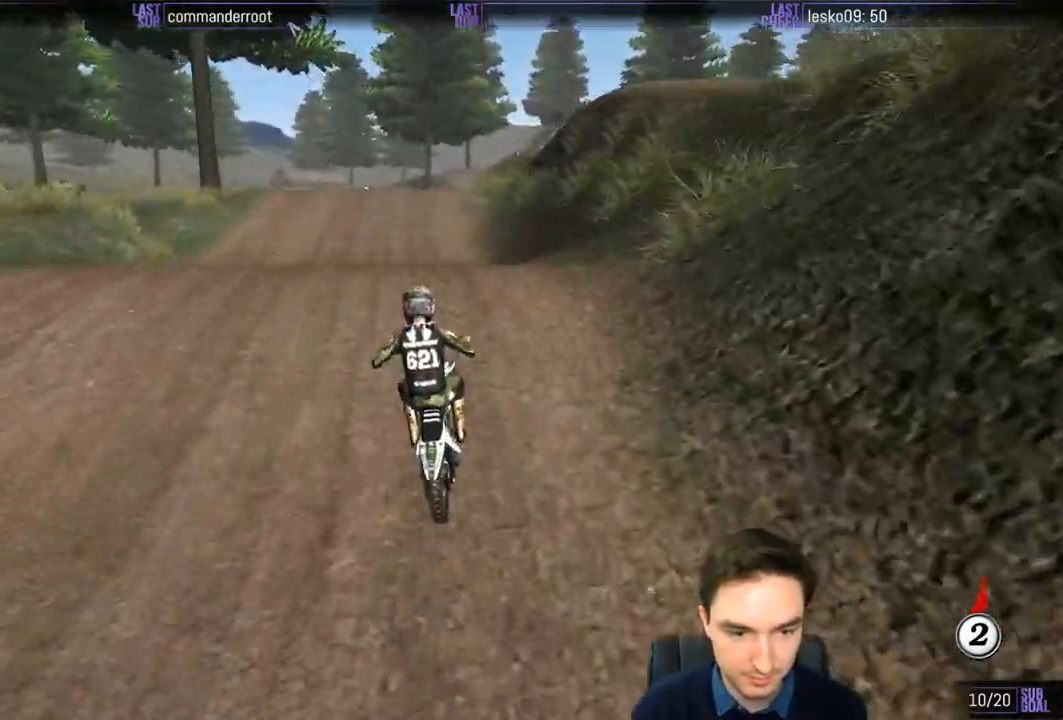
{"buttons": ["R2"], "left_stick": "down-left", "right_stick": "center", "events": [[500, "left_stick", "down-left"]]}
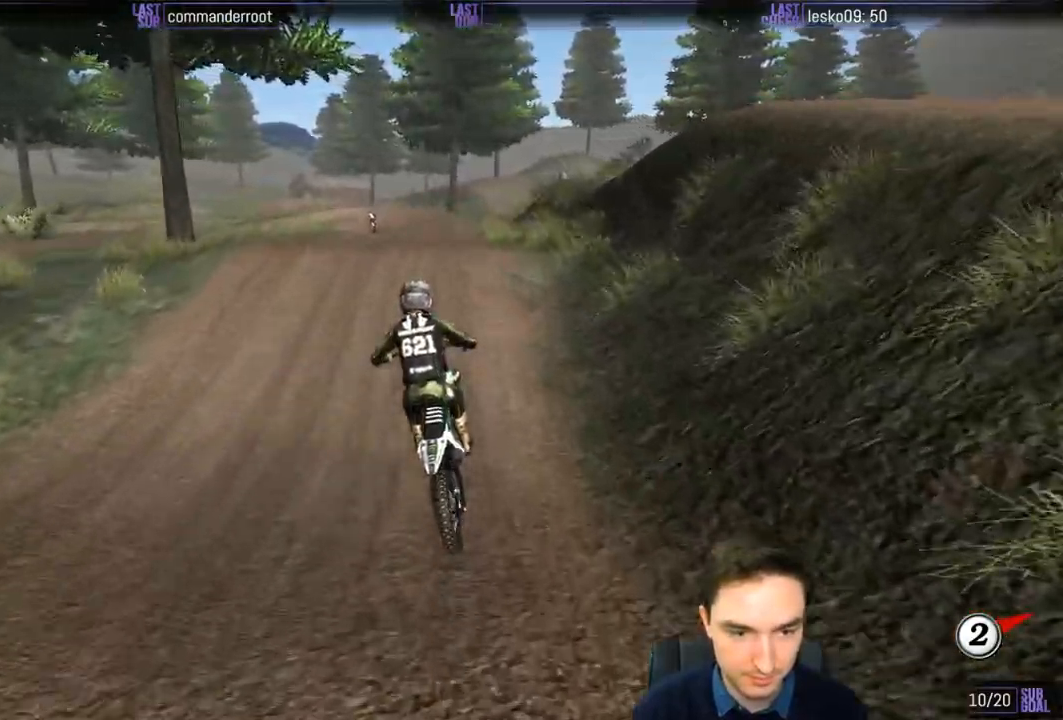
{"buttons": ["R2"], "left_stick": "right", "right_stick": "center", "events": [[100, "left_stick", "center"], [467, "left_stick", "right"]]}
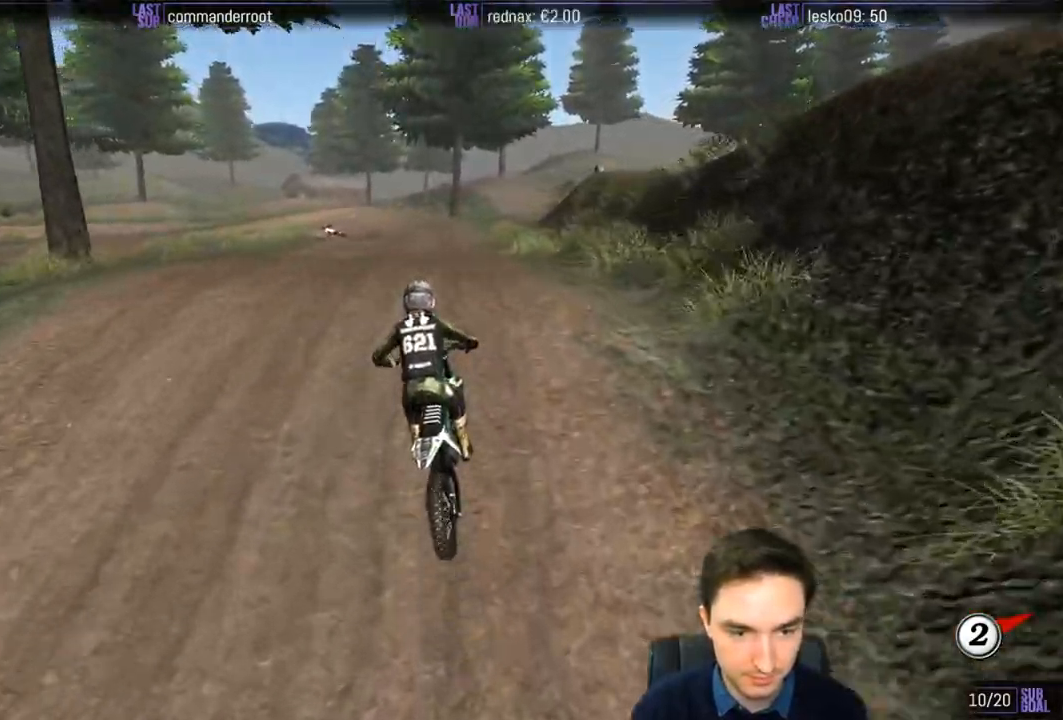
{"buttons": ["R2"], "left_stick": "down-left", "right_stick": "center", "events": [[133, "left_stick", "center"], [233, "left_stick", "down-left"]]}
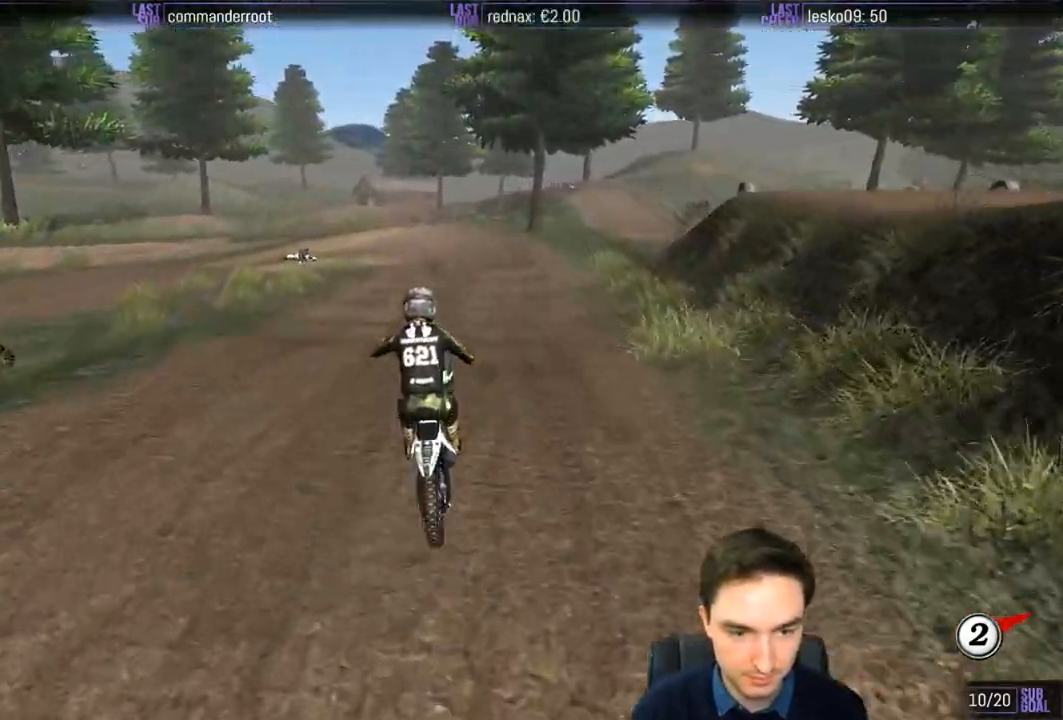
{"buttons": [], "left_stick": "center", "right_stick": "center", "events": [[117, "R2", "up"], [283, "left_stick", "right"], [500, "left_stick", "center"]]}
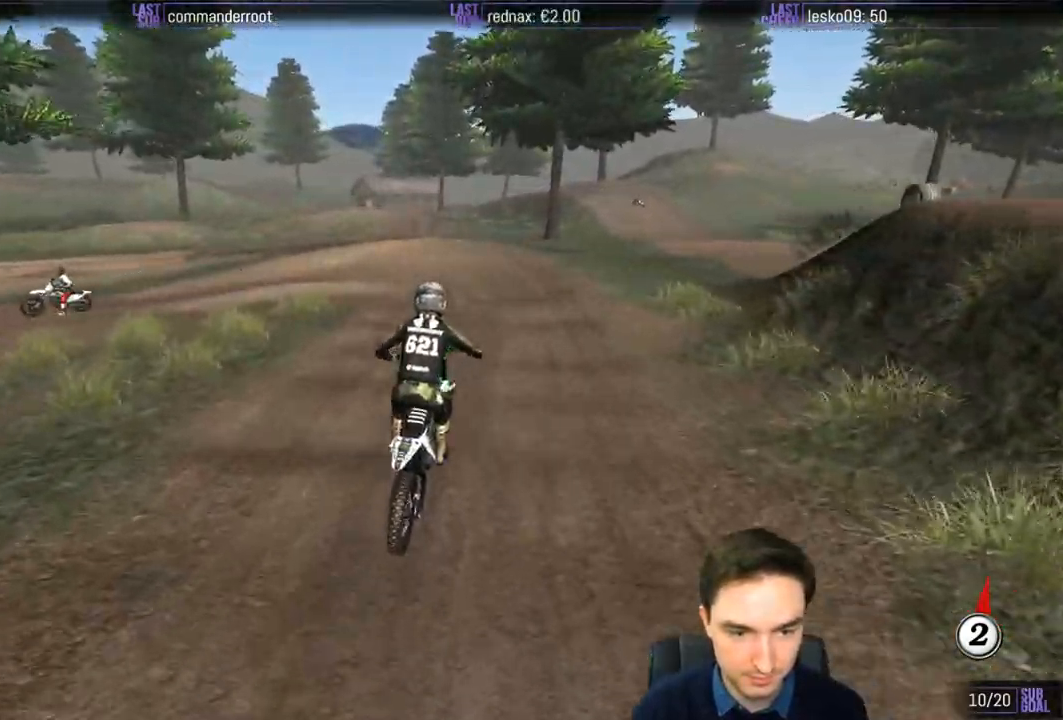
{"buttons": [], "left_stick": "down-left", "right_stick": "center", "events": [[283, "X", "down"], [283, "left_stick", "down"], [333, "X", "up"], [367, "left_stick", "down-left"], [433, "X", "down"], [500, "X", "up"]]}
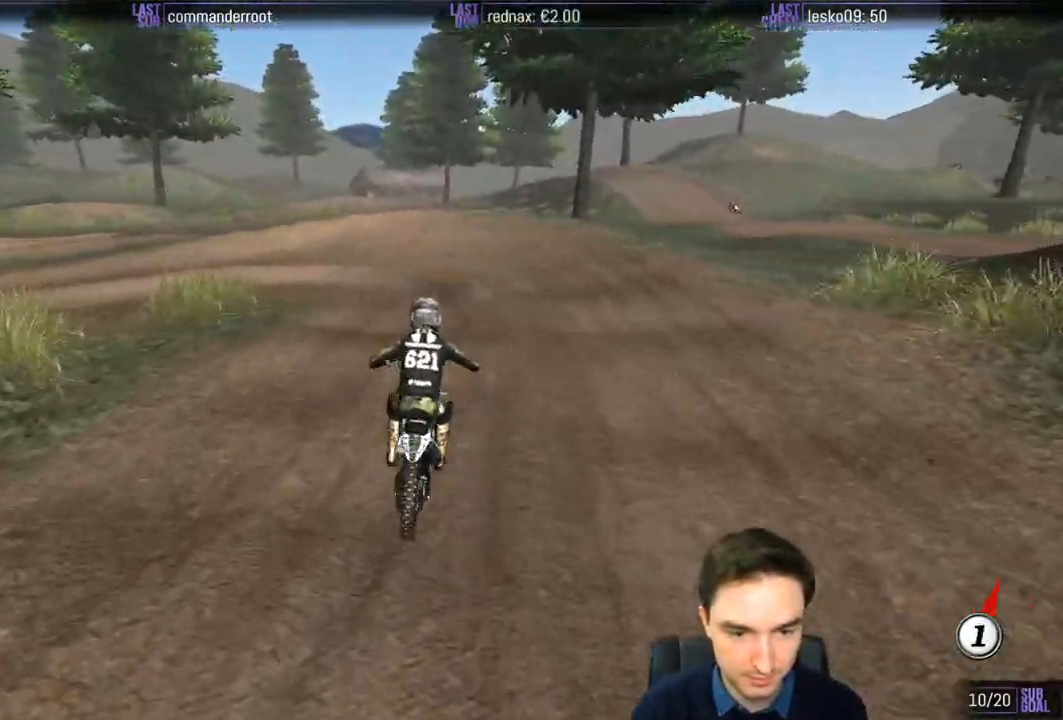
{"buttons": ["L1"], "left_stick": "down-left", "right_stick": "center", "events": [[67, "L2", "down"], [100, "X", "down"], [233, "X", "up"], [333, "A", "down"], [467, "L2", "up"], [500, "A", "up"], [500, "L1", "down"]]}
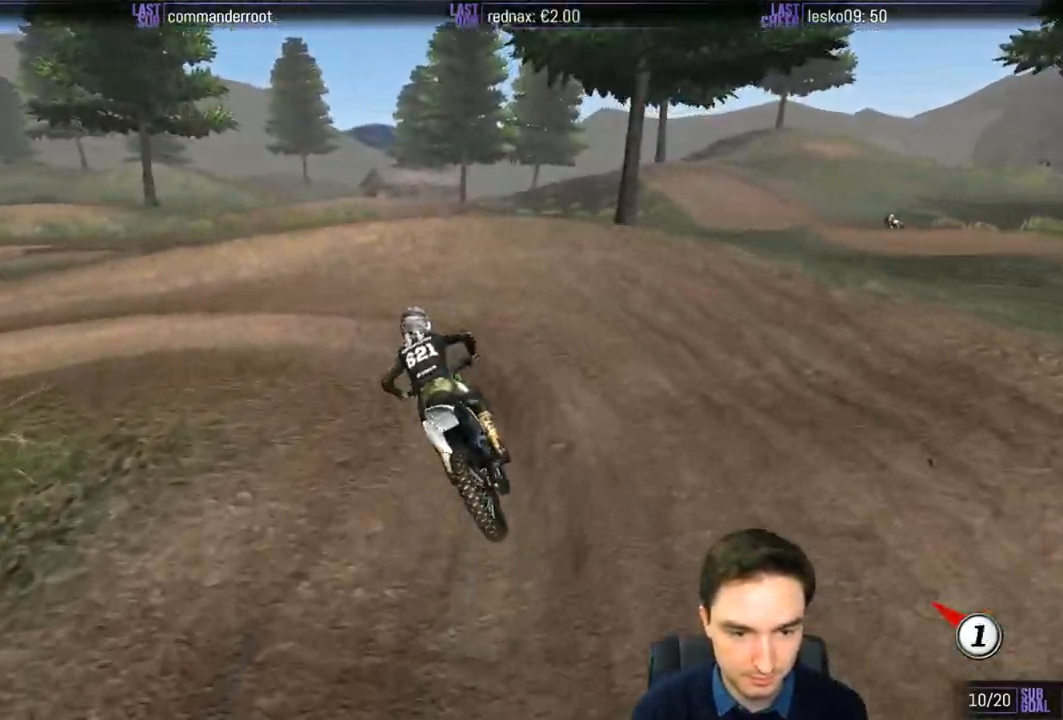
{"buttons": ["L1"], "left_stick": "right", "right_stick": "center", "events": [[117, "L1", "up"], [133, "left_stick", "left"], [167, "A", "down"], [200, "L2", "down"], [400, "A", "up"], [433, "left_stick", "right"], [500, "L1", "down"], [500, "L2", "up"]]}
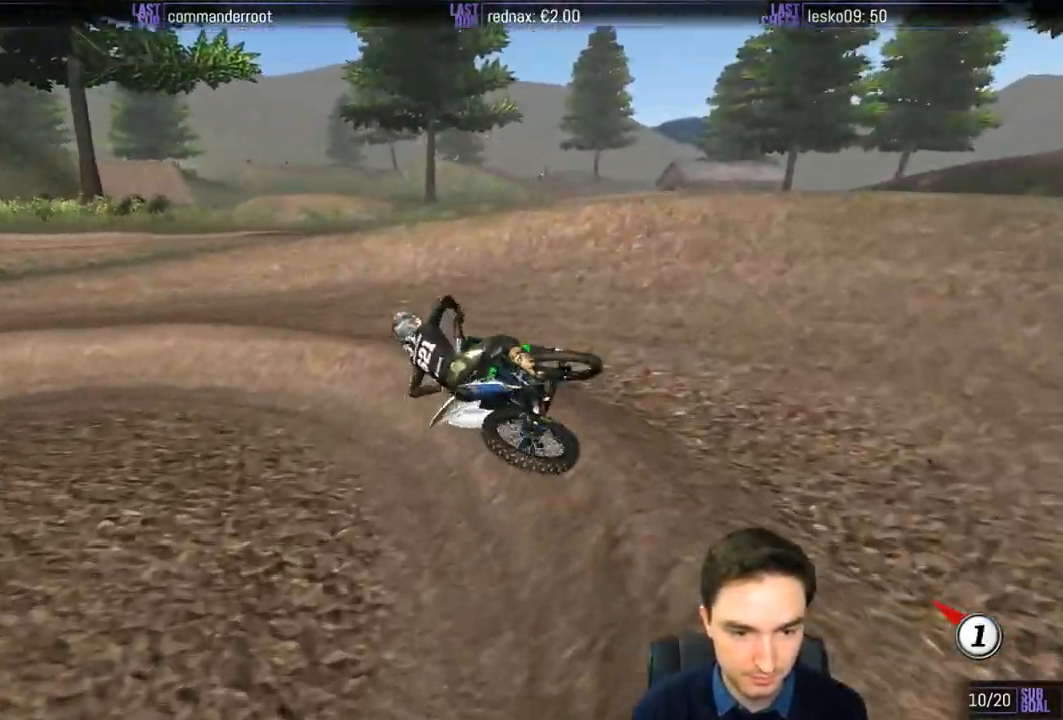
{"buttons": [], "left_stick": "center", "right_stick": "center", "events": [[200, "L1", "up"], [300, "left_stick", "down-right"], [467, "left_stick", "center"]]}
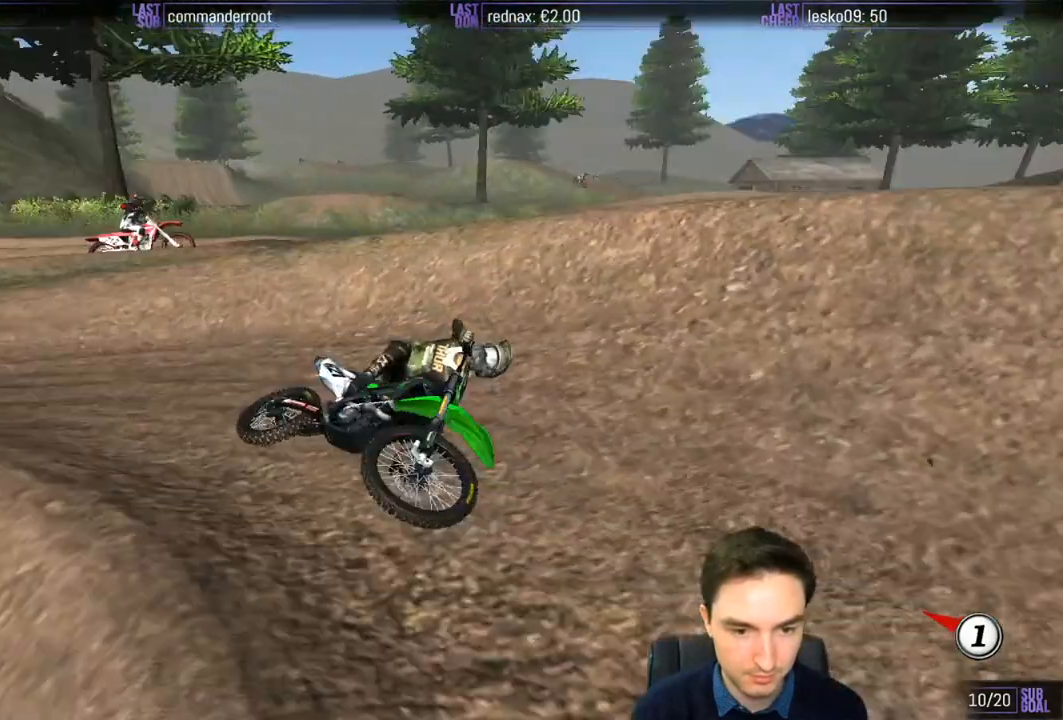
{"buttons": [], "left_stick": "center", "right_stick": "center", "events": []}
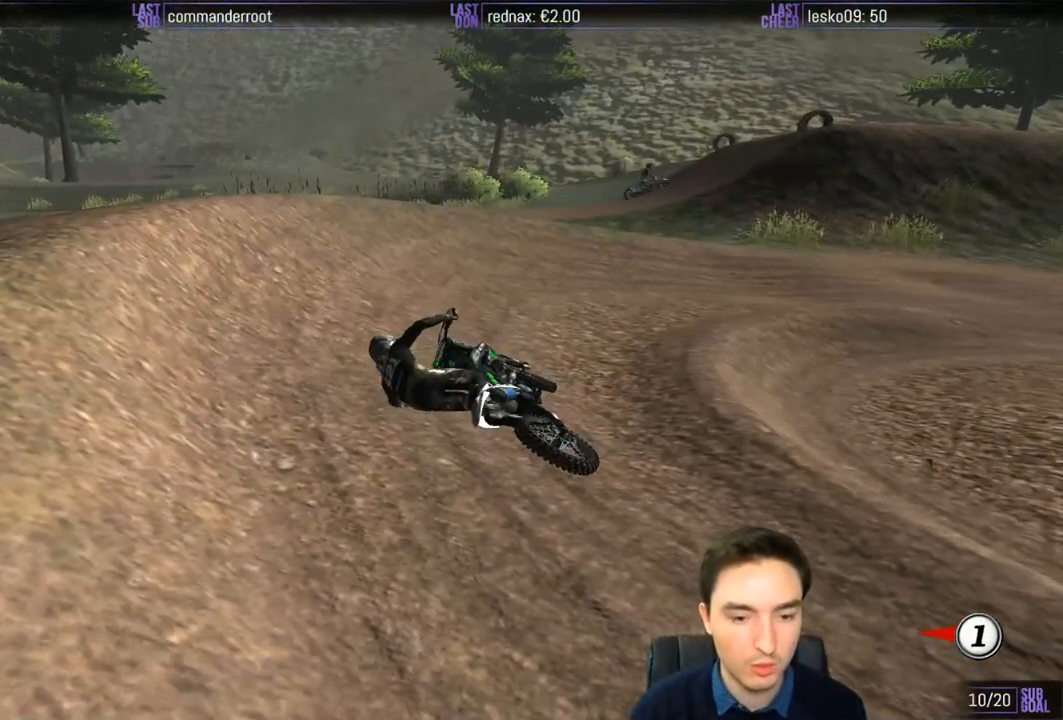
{"buttons": ["X", "Y"], "left_stick": "right", "right_stick": "center", "events": [[200, "left_stick", "right"], [400, "Y", "down"], [433, "X", "down"]]}
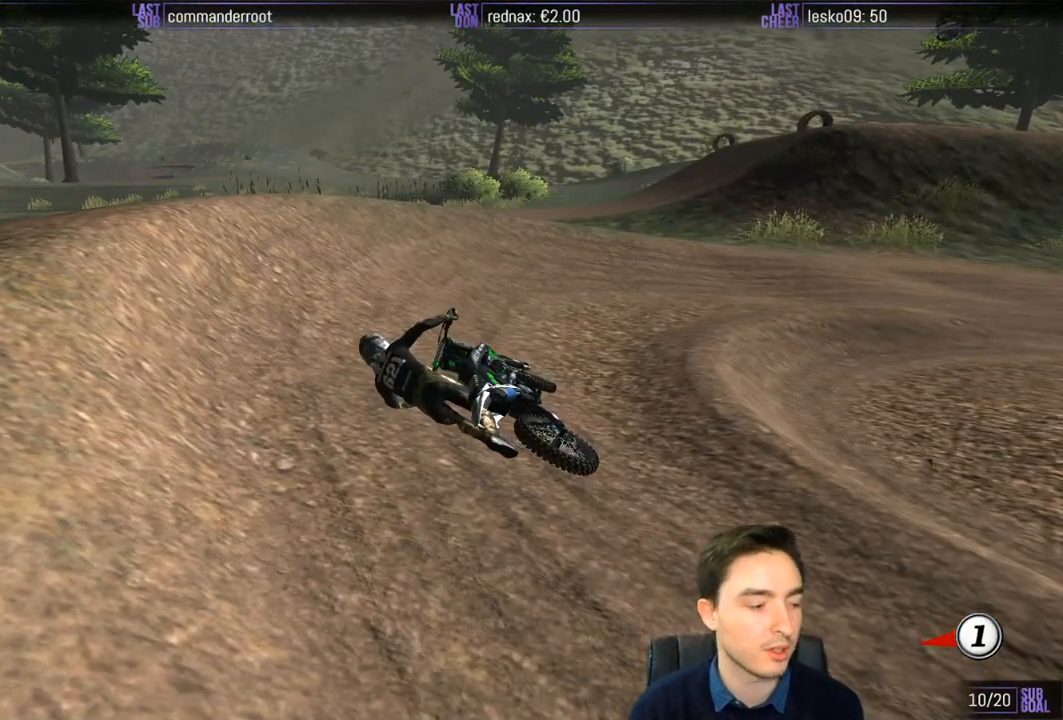
{"buttons": ["X", "Y"], "left_stick": "right", "right_stick": "center", "events": []}